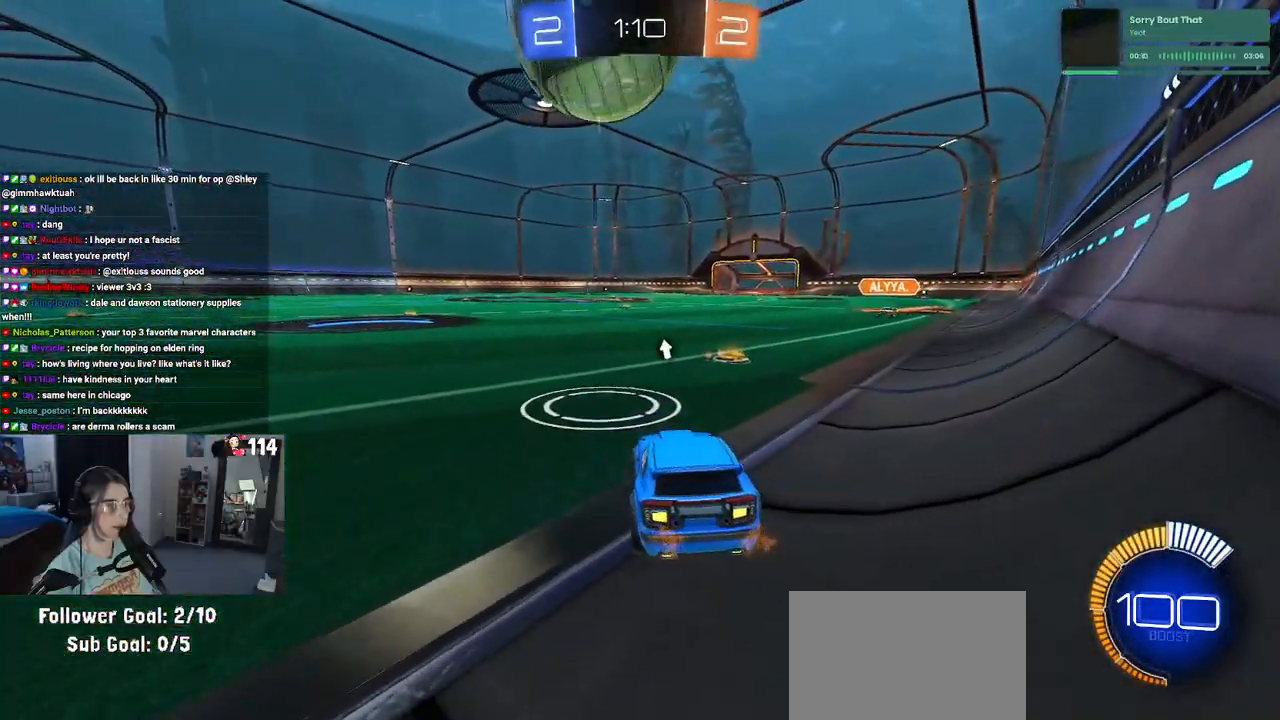
Gameplay with a controller (PlayStation layout); each line is a JSON object with the inputs held at the frame after it. "events" lists button and stick changes between this image and that frame as [ms after this image, input, new state], when the widget could be followed in between.
{"buttons": ["R2"], "left_stick": "left", "right_stick": "center"}
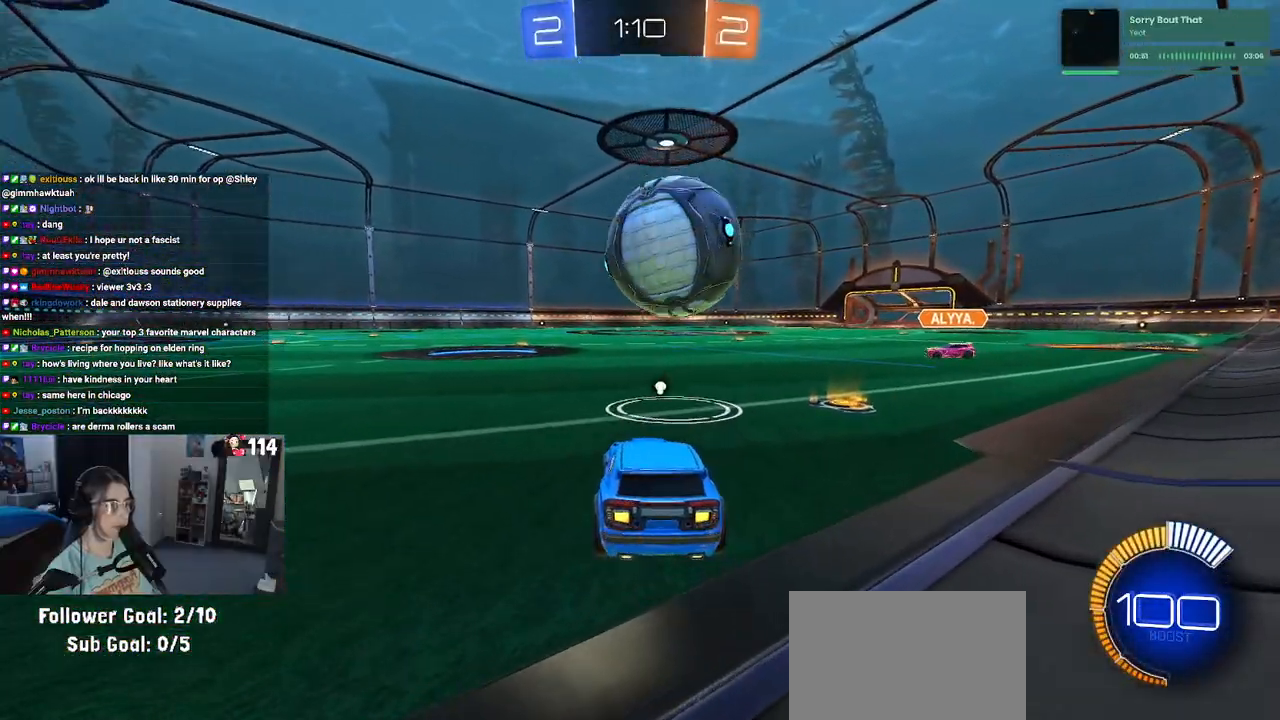
{"buttons": [], "left_stick": "center", "right_stick": "center", "events": [[33, "left_stick", "center"], [133, "left_stick", "right"], [167, "R2", "up"], [217, "left_stick", "center"]]}
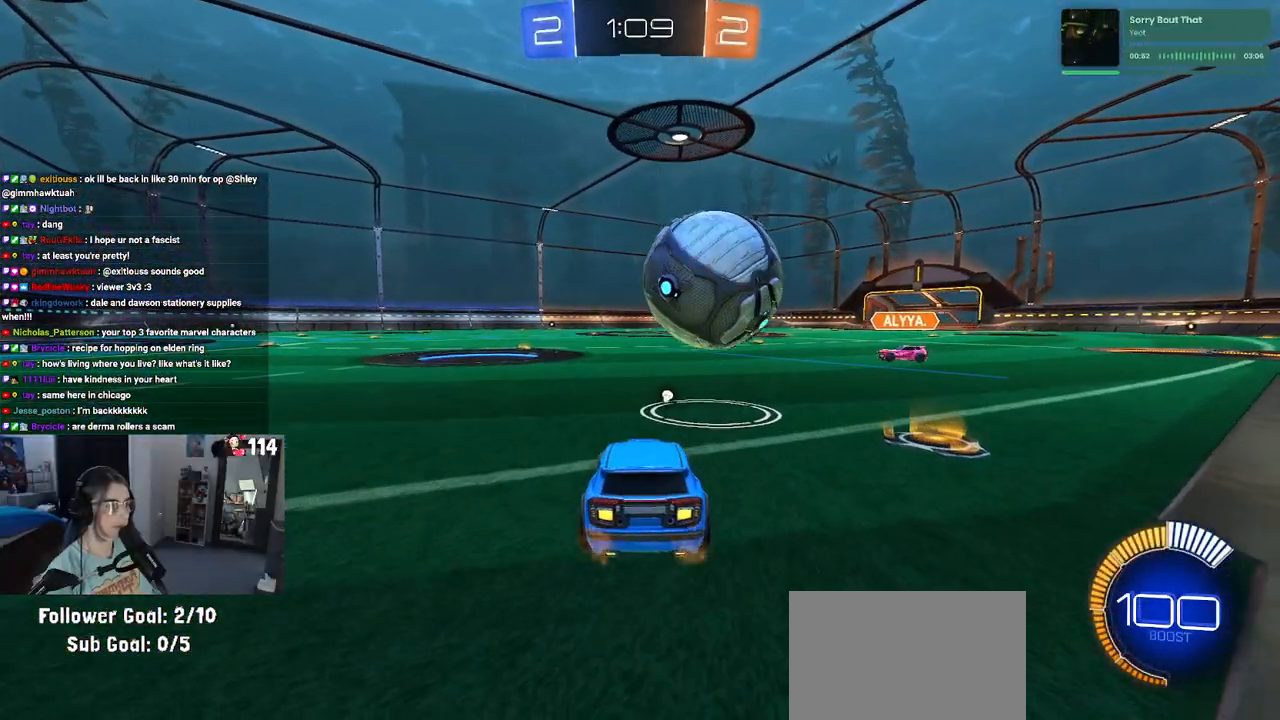
{"buttons": ["R2"], "left_stick": "center", "right_stick": "center", "events": [[117, "left_stick", "right"], [267, "left_stick", "center"], [433, "R2", "down"]]}
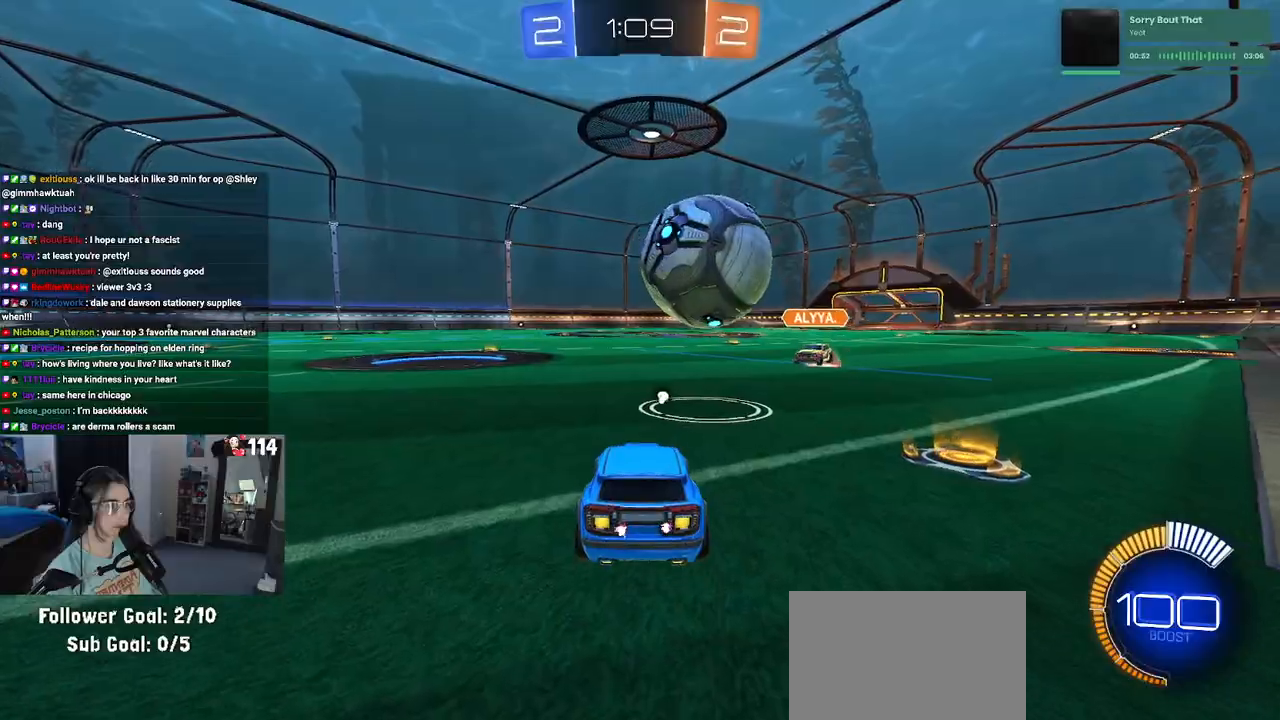
{"buttons": ["R2"], "left_stick": "left", "right_stick": "center", "events": [[200, "left_stick", "left"]]}
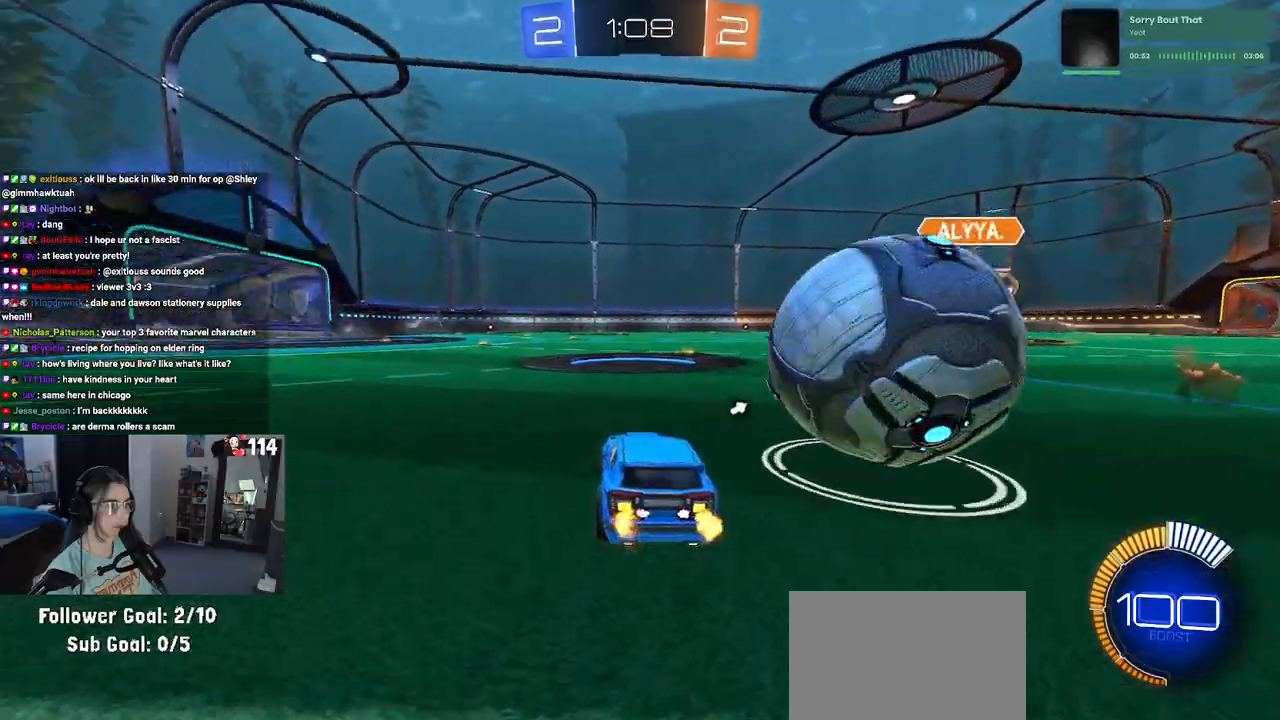
{"buttons": ["R2"], "left_stick": "left", "right_stick": "center", "events": [[17, "left_stick", "center"], [100, "left_stick", "right"], [167, "left_stick", "center"], [217, "left_stick", "left"], [300, "TRIANGLE", "down"], [400, "TRIANGLE", "up"]]}
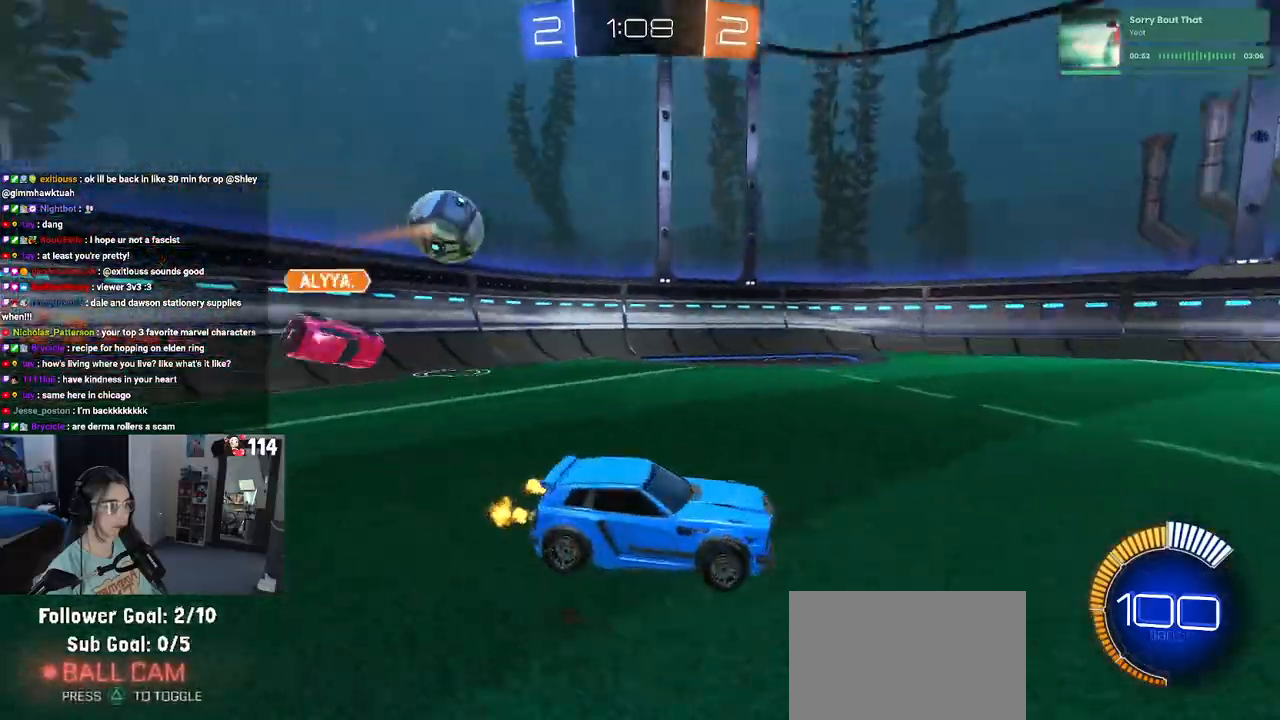
{"buttons": ["R1", "R2"], "left_stick": "left", "right_stick": "center", "events": [[467, "R1", "down"]]}
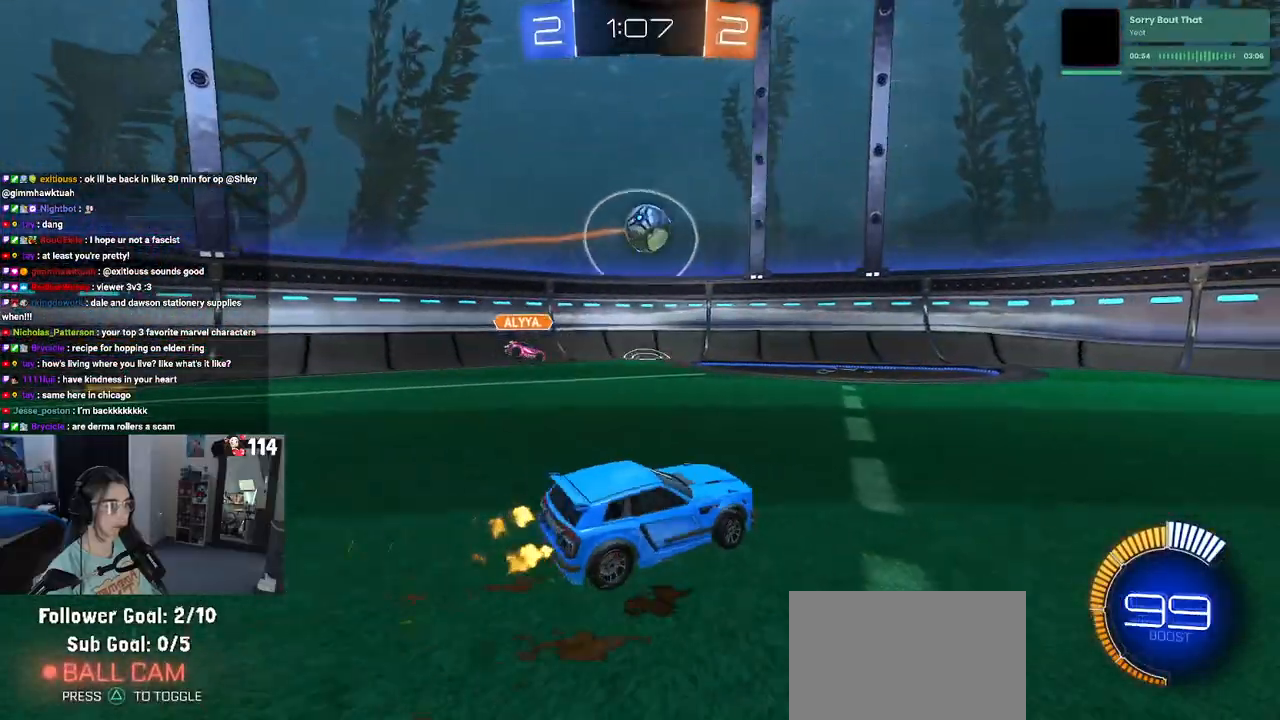
{"buttons": ["R2"], "left_stick": "center", "right_stick": "center", "events": [[17, "left_stick", "center"], [233, "R1", "up"]]}
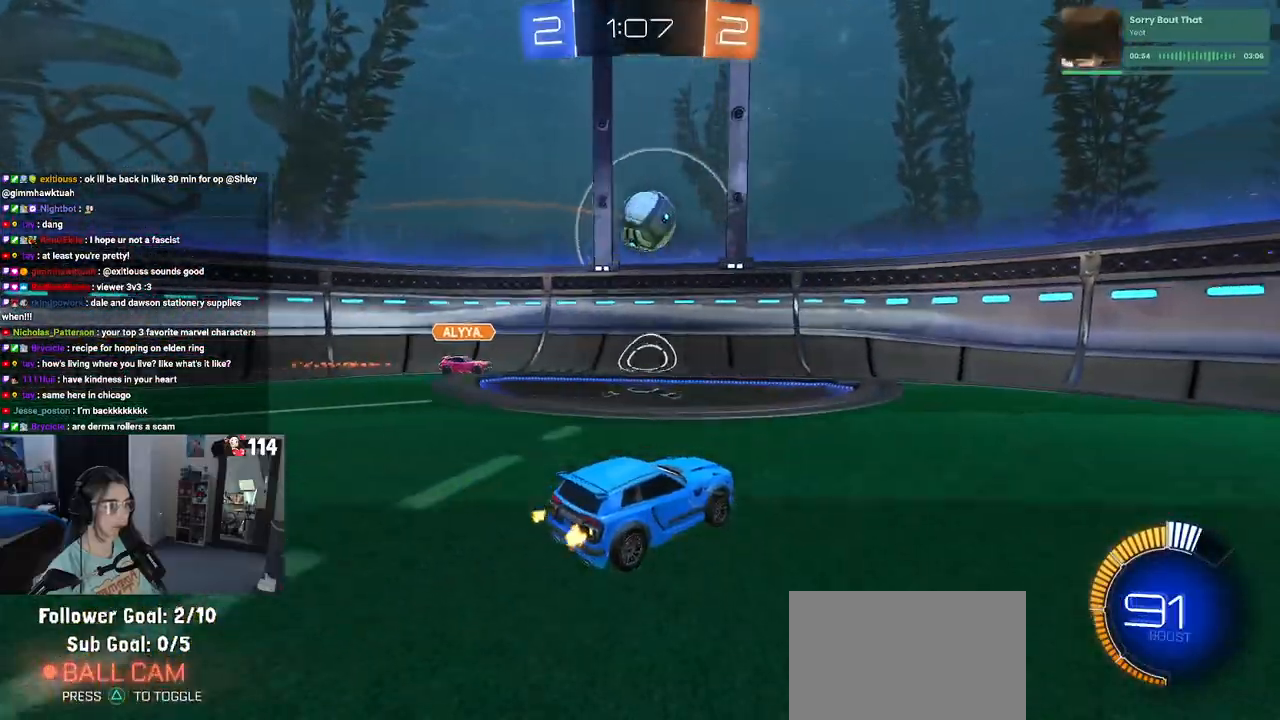
{"buttons": ["R2"], "left_stick": "center", "right_stick": "center", "events": [[283, "left_stick", "left"], [367, "left_stick", "center"]]}
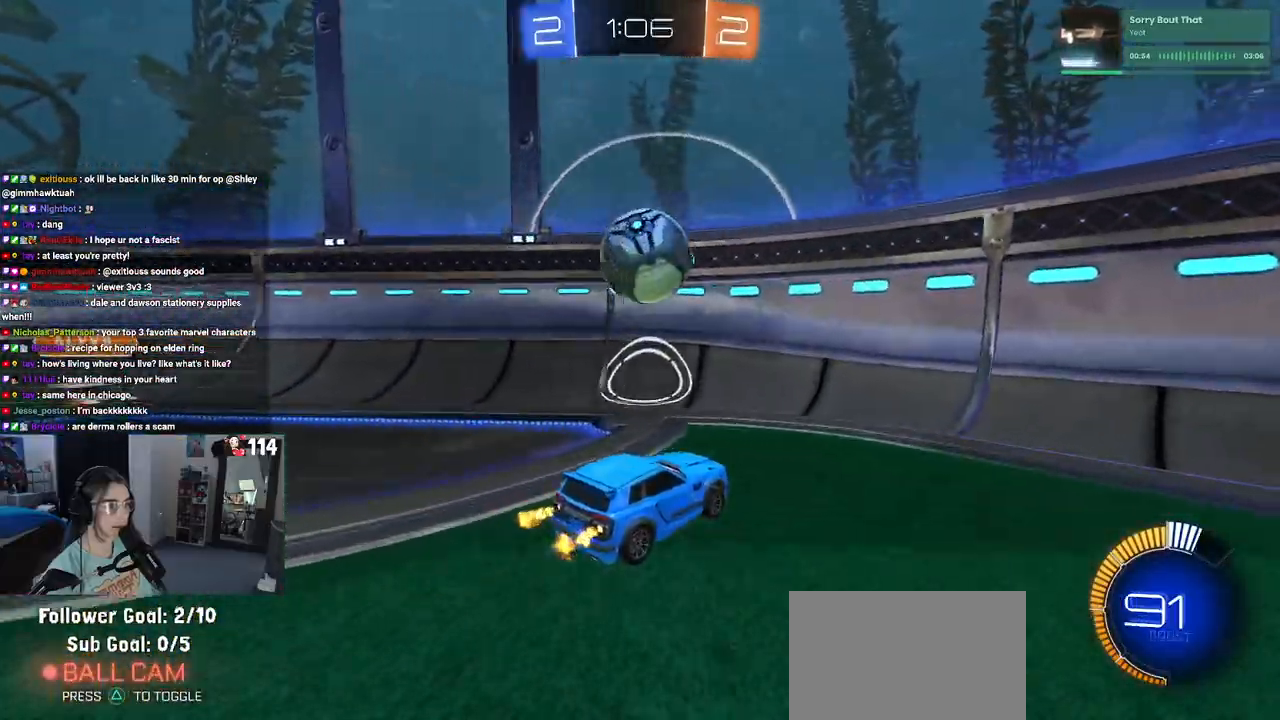
{"buttons": ["R2"], "left_stick": "left", "right_stick": "center", "events": [[233, "R1", "down"], [383, "left_stick", "left"], [450, "R1", "up"]]}
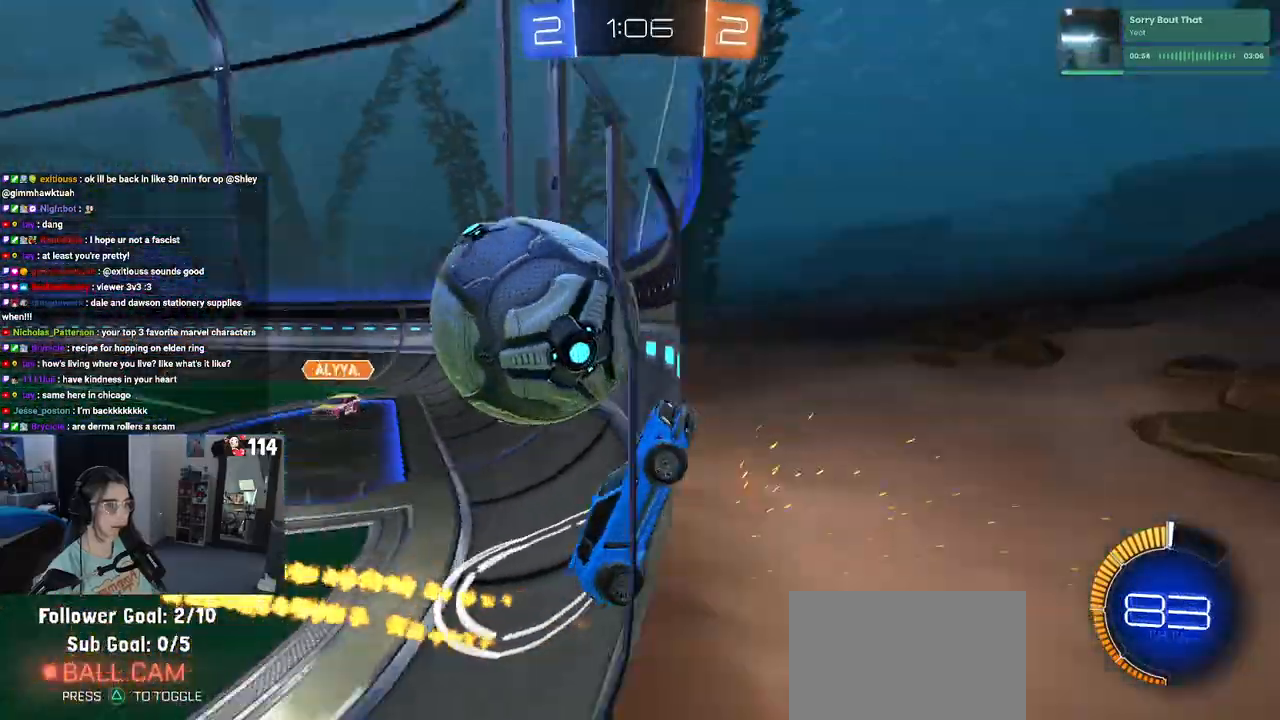
{"buttons": ["L2"], "left_stick": "down", "right_stick": "center", "events": [[267, "R2", "up"], [300, "L2", "down"], [483, "left_stick", "down"]]}
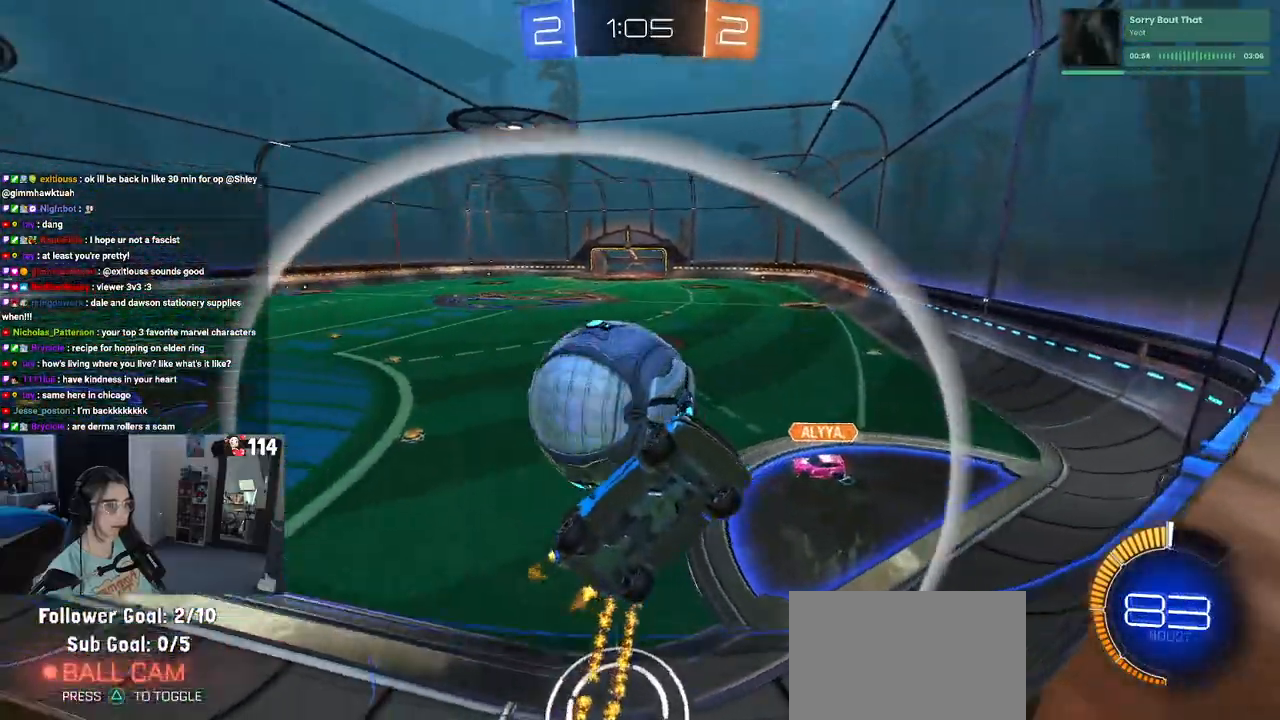
{"buttons": ["L2"], "left_stick": "down-right", "right_stick": "center", "events": [[50, "left_stick", "down-right"], [67, "R2", "down"], [183, "R2", "up"]]}
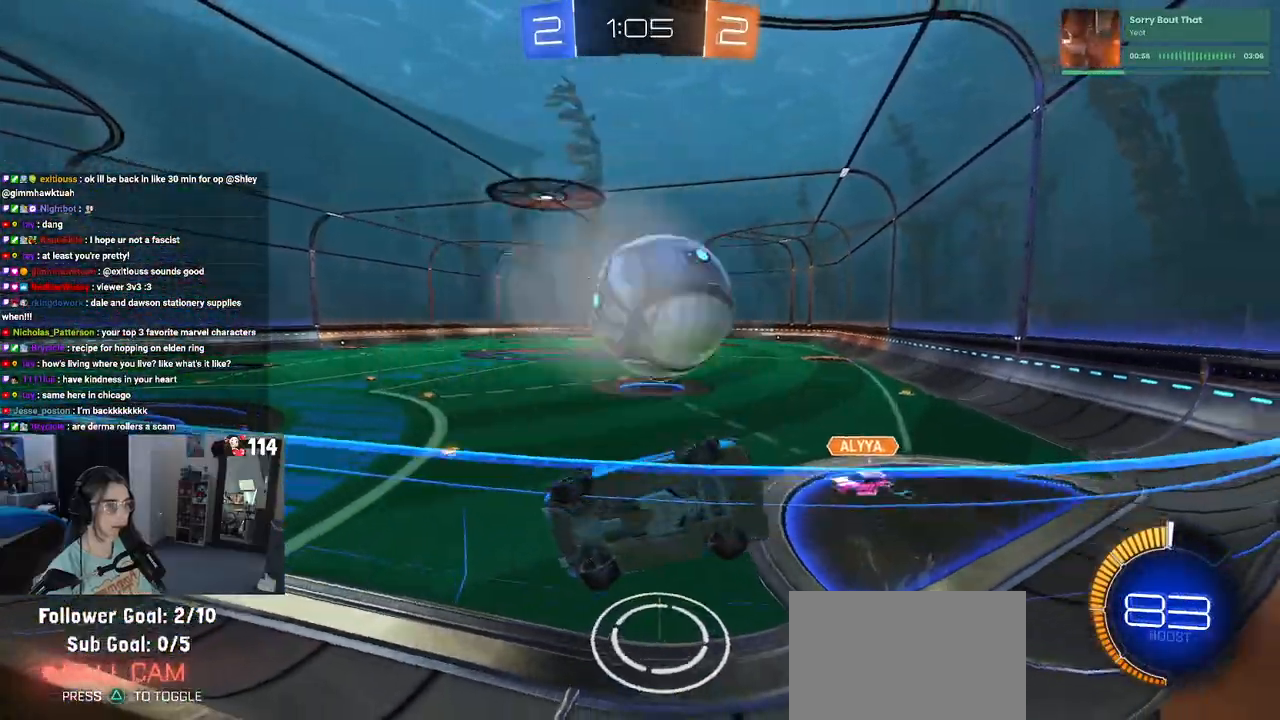
{"buttons": ["L2"], "left_stick": "left", "right_stick": "center", "events": [[450, "left_stick", "left"]]}
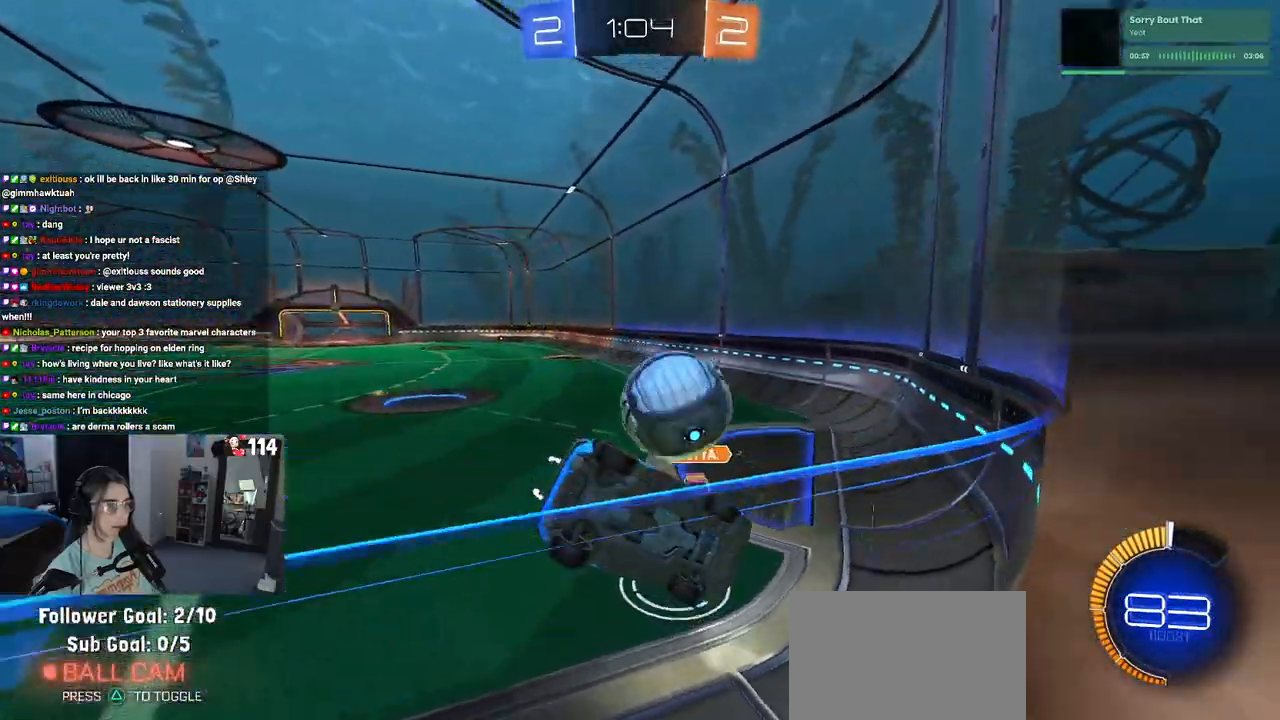
{"buttons": ["R2"], "left_stick": "left", "right_stick": "center", "events": [[150, "left_stick", "down-right"], [317, "R2", "down"], [400, "L2", "up"], [400, "left_stick", "center"], [467, "left_stick", "left"]]}
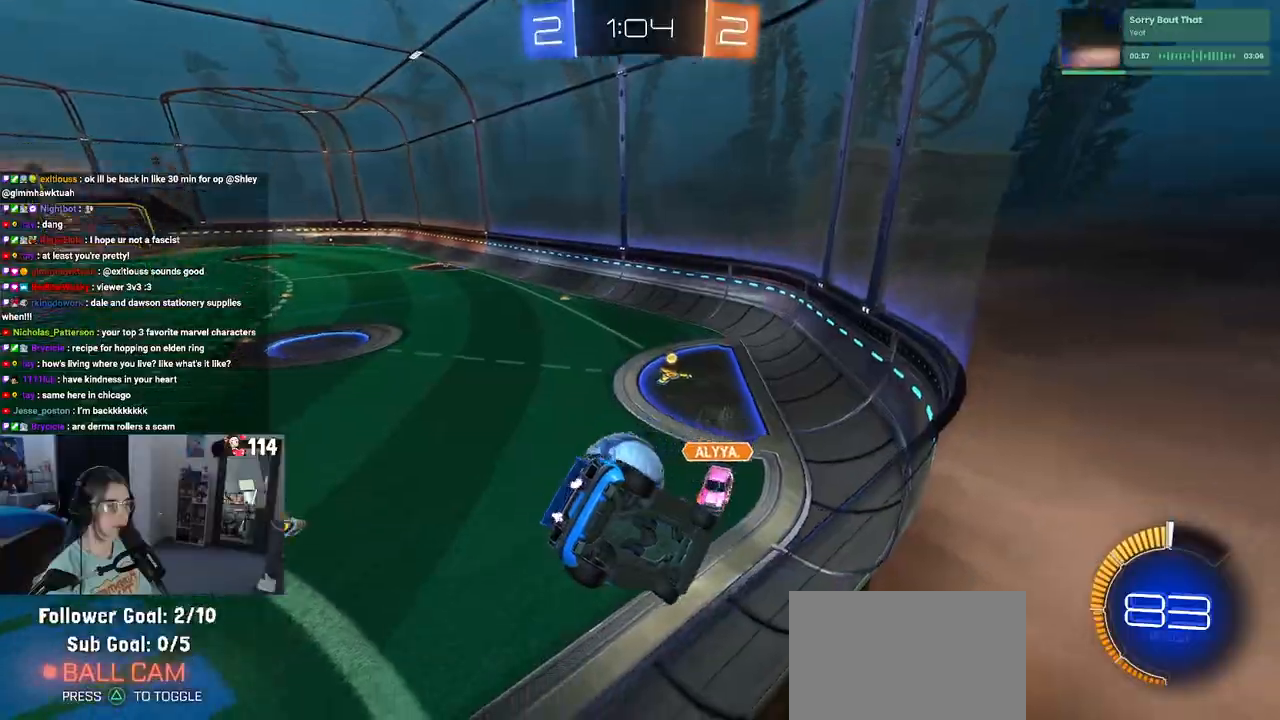
{"buttons": ["R1", "R2"], "left_stick": "left", "right_stick": "center", "events": [[450, "R1", "down"]]}
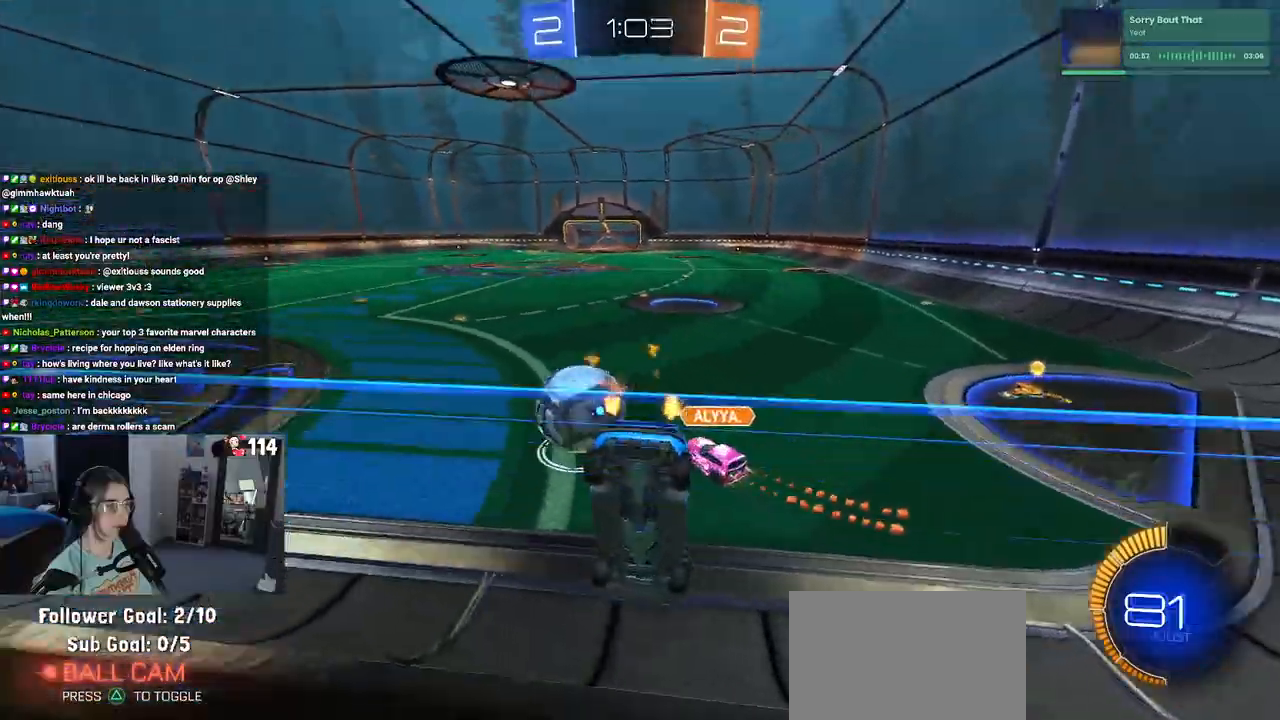
{"buttons": ["R1", "R2"], "left_stick": "left", "right_stick": "center", "events": []}
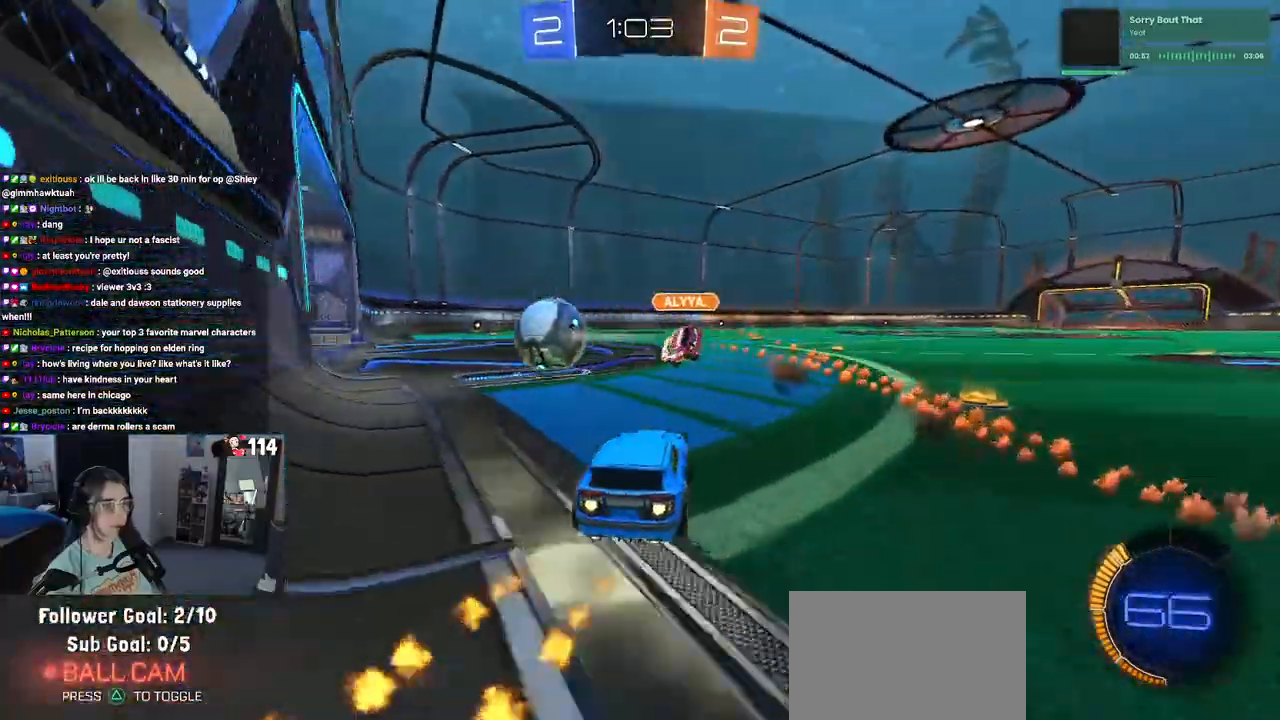
{"buttons": ["R1", "R2"], "left_stick": "center", "right_stick": "center", "events": [[267, "left_stick", "center"]]}
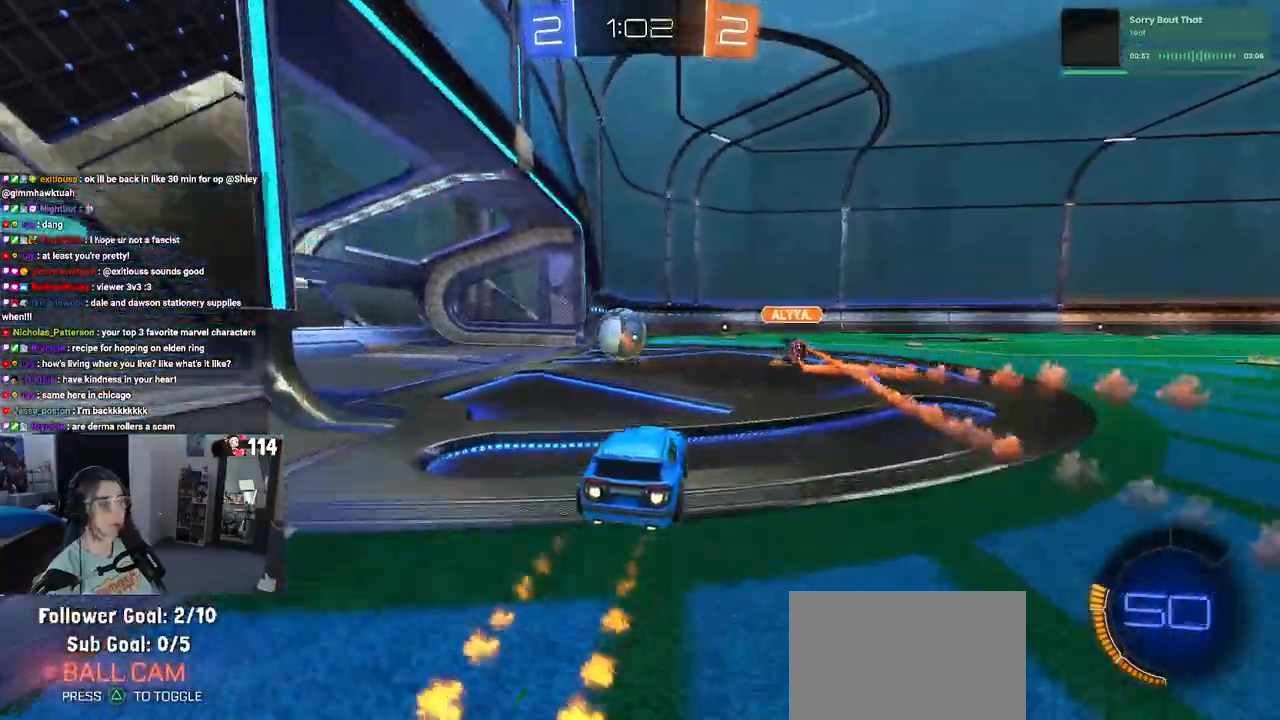
{"buttons": ["TRIANGLE", "R1", "R2"], "left_stick": "center", "right_stick": "center"}
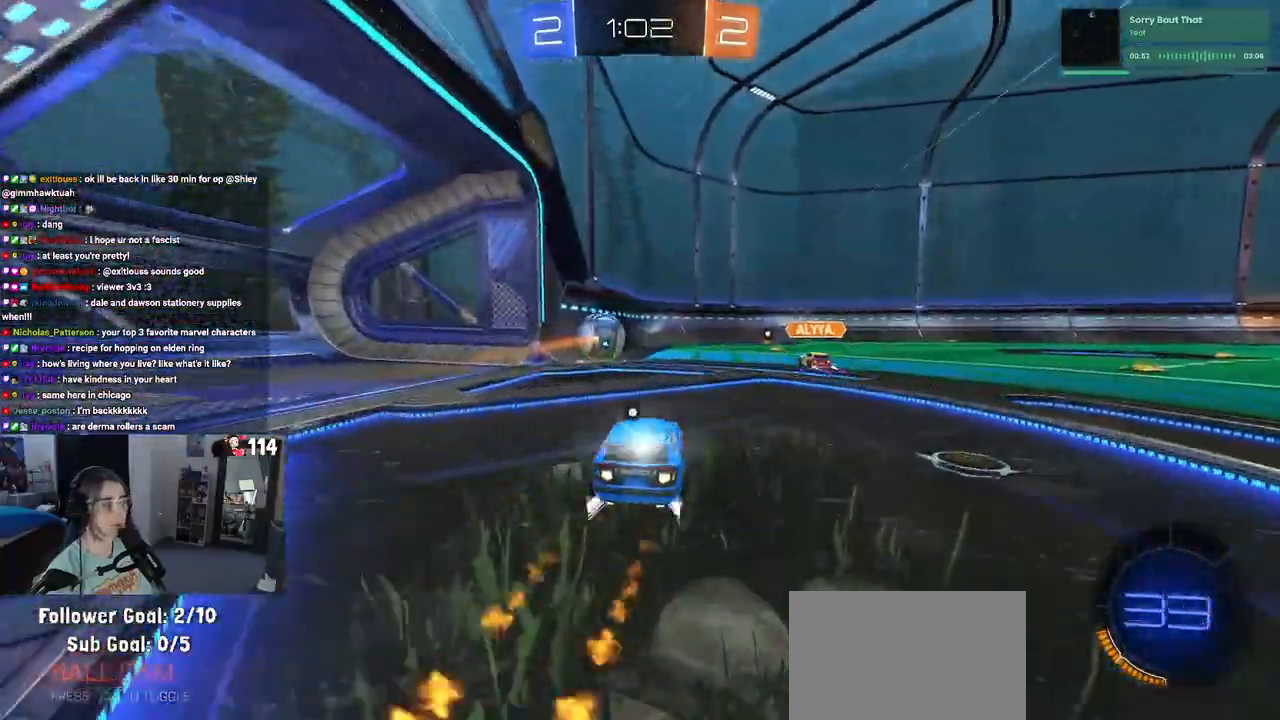
{"buttons": ["TRIANGLE", "R2"], "left_stick": "center", "right_stick": "center", "events": [[17, "TRIANGLE", "up"], [167, "R1", "up"], [283, "left_stick", "left"], [383, "left_stick", "center"], [433, "TRIANGLE", "down"]]}
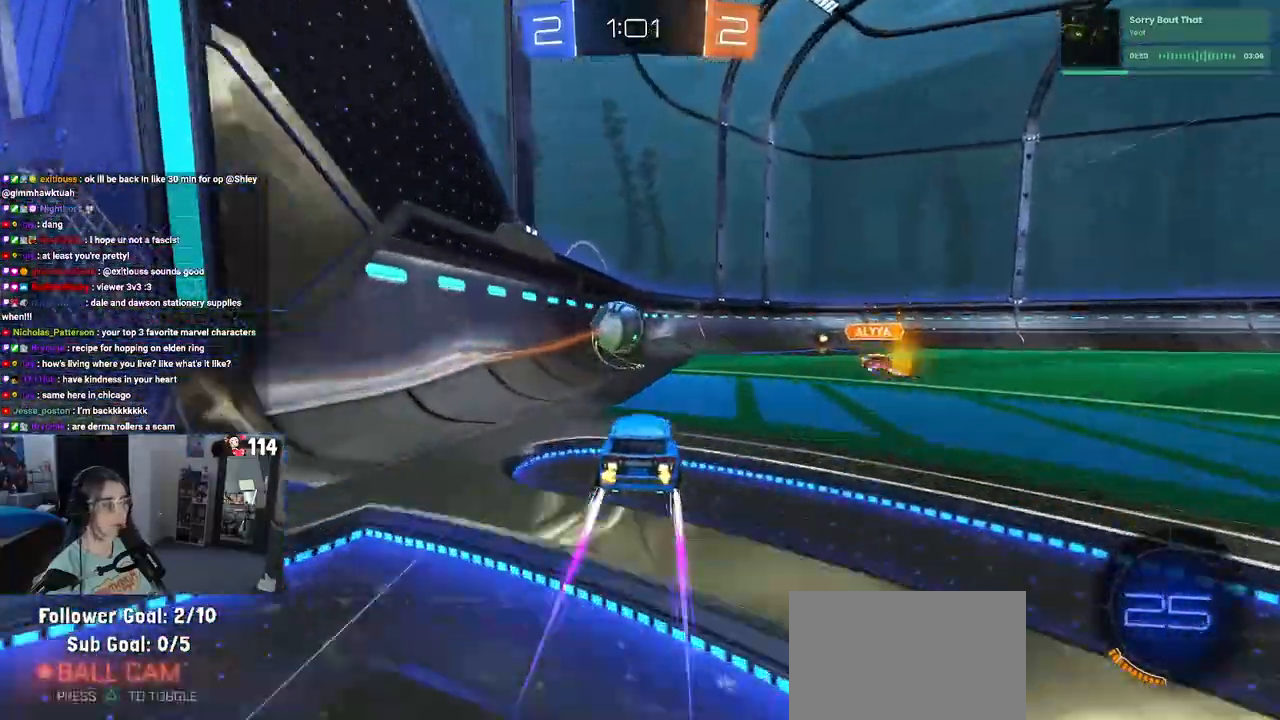
{"buttons": ["R2"], "left_stick": "center", "right_stick": "center", "events": [[33, "TRIANGLE", "up"]]}
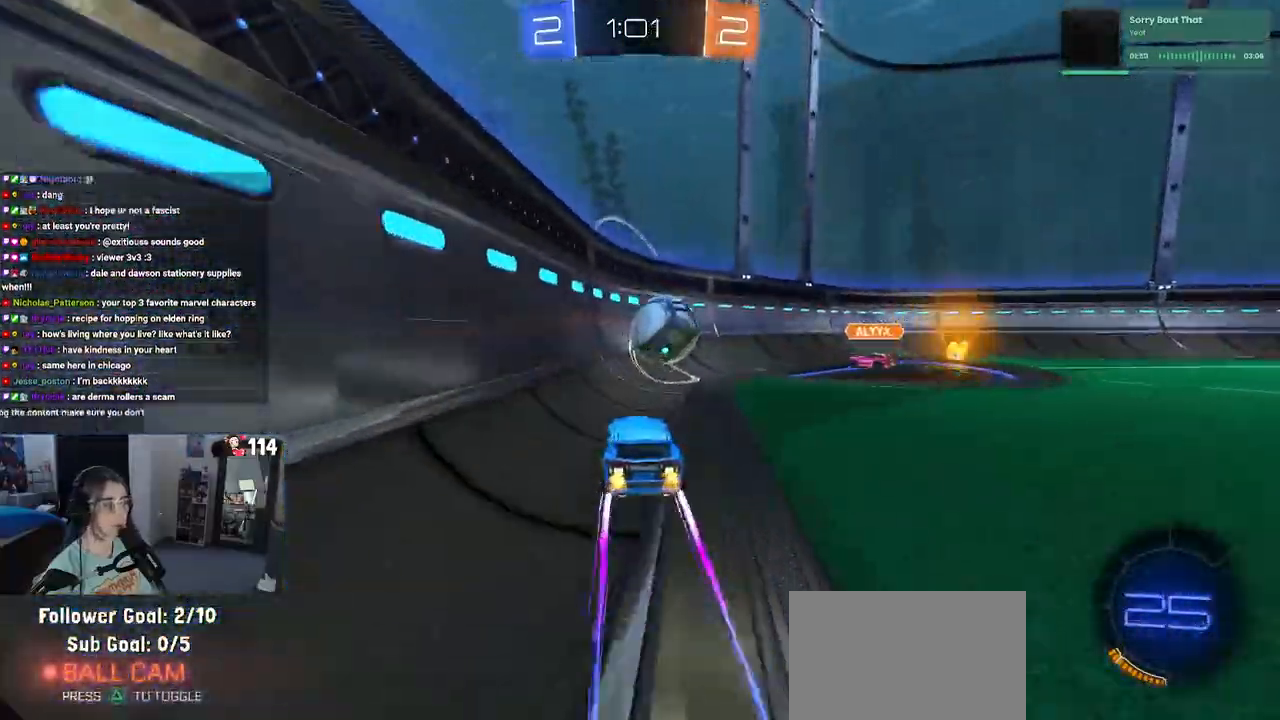
{"buttons": ["R1", "R2"], "left_stick": "right", "right_stick": "center", "events": [[100, "R1", "down"], [367, "left_stick", "right"]]}
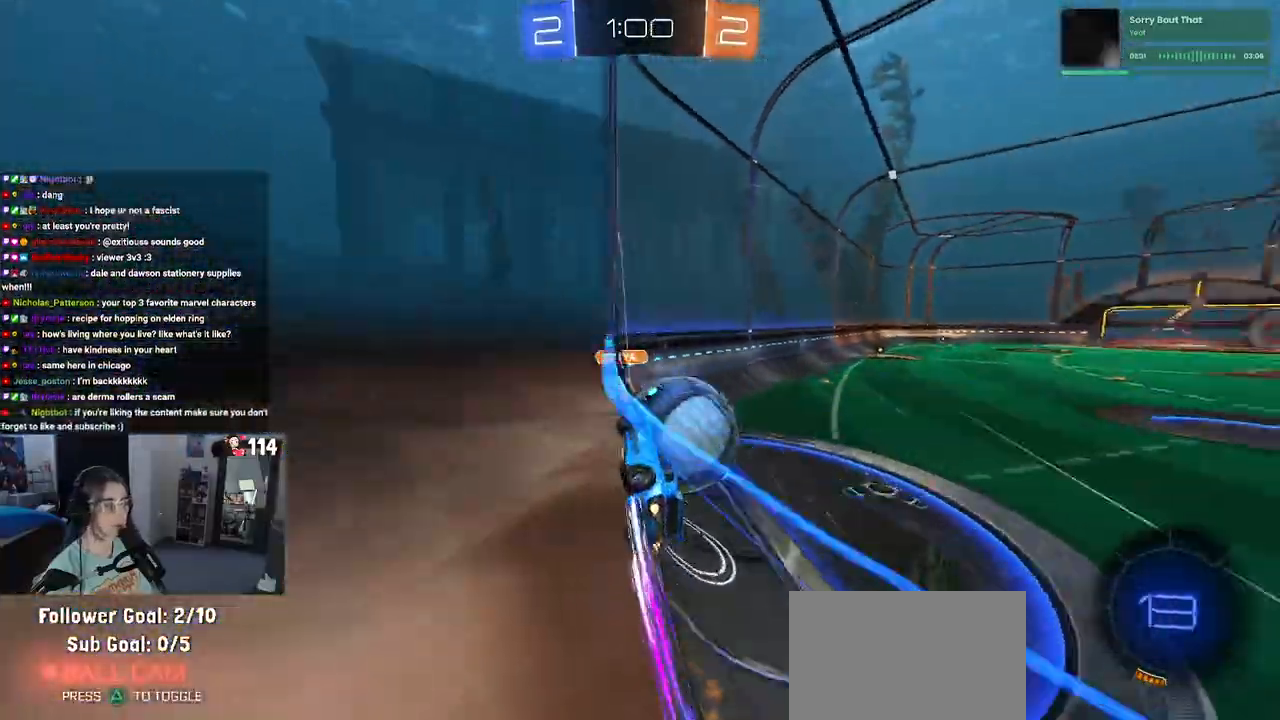
{"buttons": ["R2"], "left_stick": "center", "right_stick": "center", "events": [[33, "R1", "up"], [317, "left_stick", "center"]]}
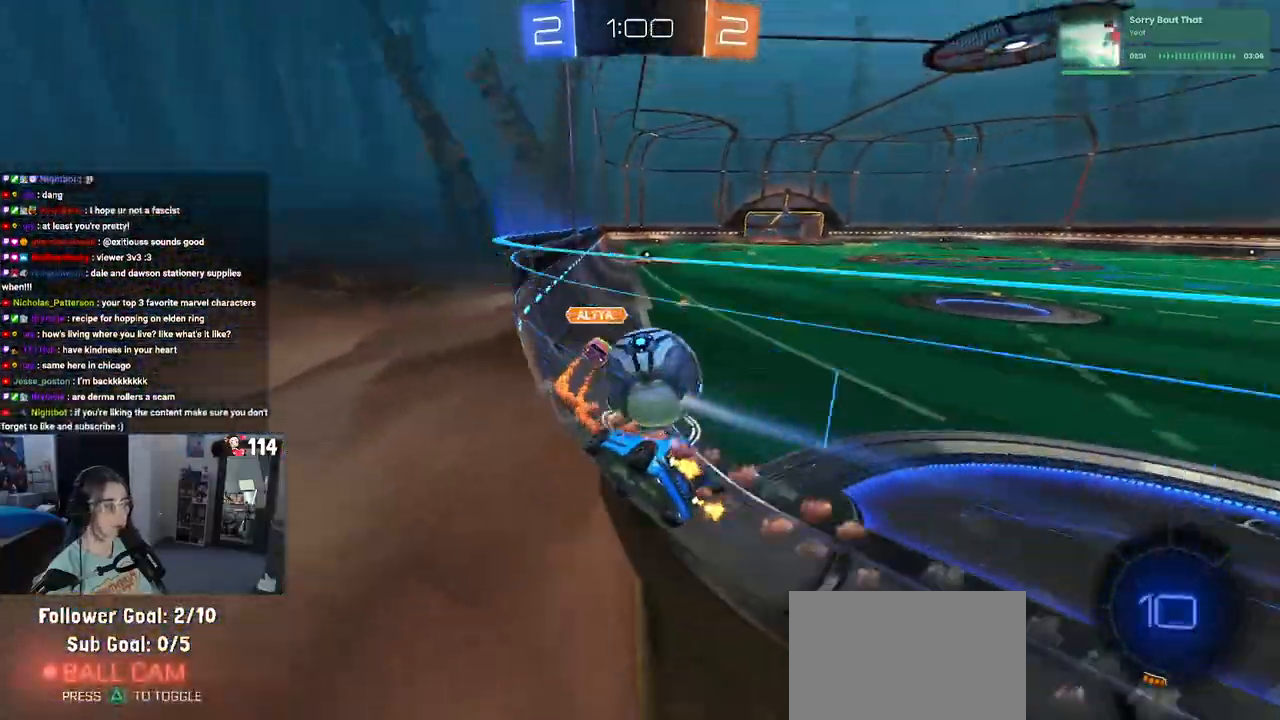
{"buttons": ["R2"], "left_stick": "left", "right_stick": "center", "events": [[83, "R1", "down"], [183, "TRIANGLE", "down"], [367, "left_stick", "left"], [383, "TRIANGLE", "up"], [450, "R1", "up"]]}
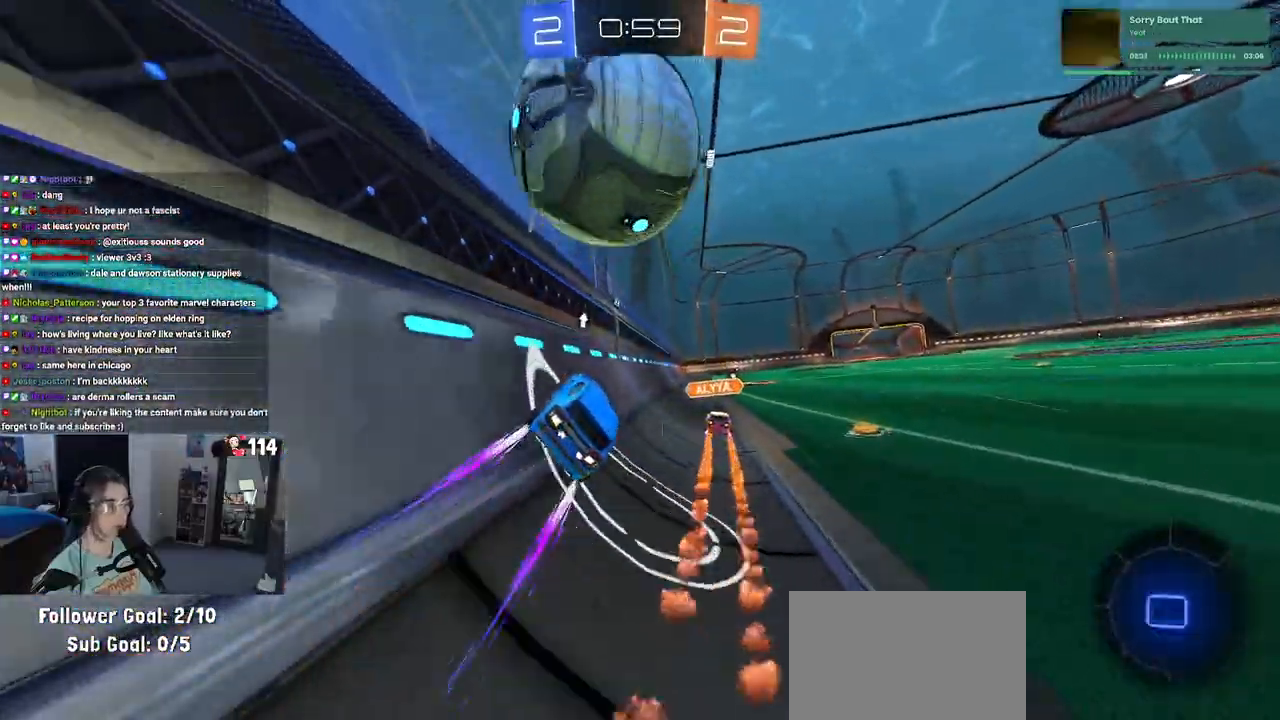
{"buttons": ["L2"], "left_stick": "right", "right_stick": "center", "events": [[250, "R2", "up"], [267, "left_stick", "center"], [283, "L2", "down"], [317, "left_stick", "right"]]}
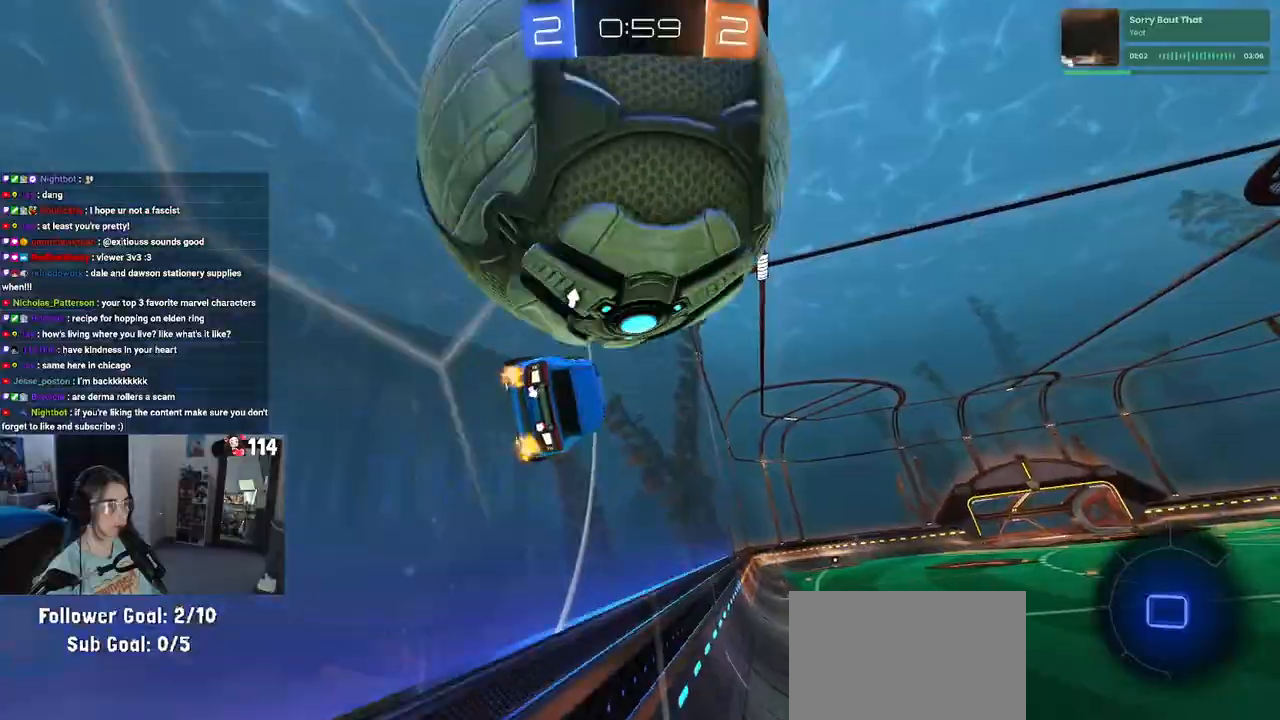
{"buttons": ["R2"], "left_stick": "right", "right_stick": "center", "events": [[100, "R2", "down"], [183, "L2", "up"]]}
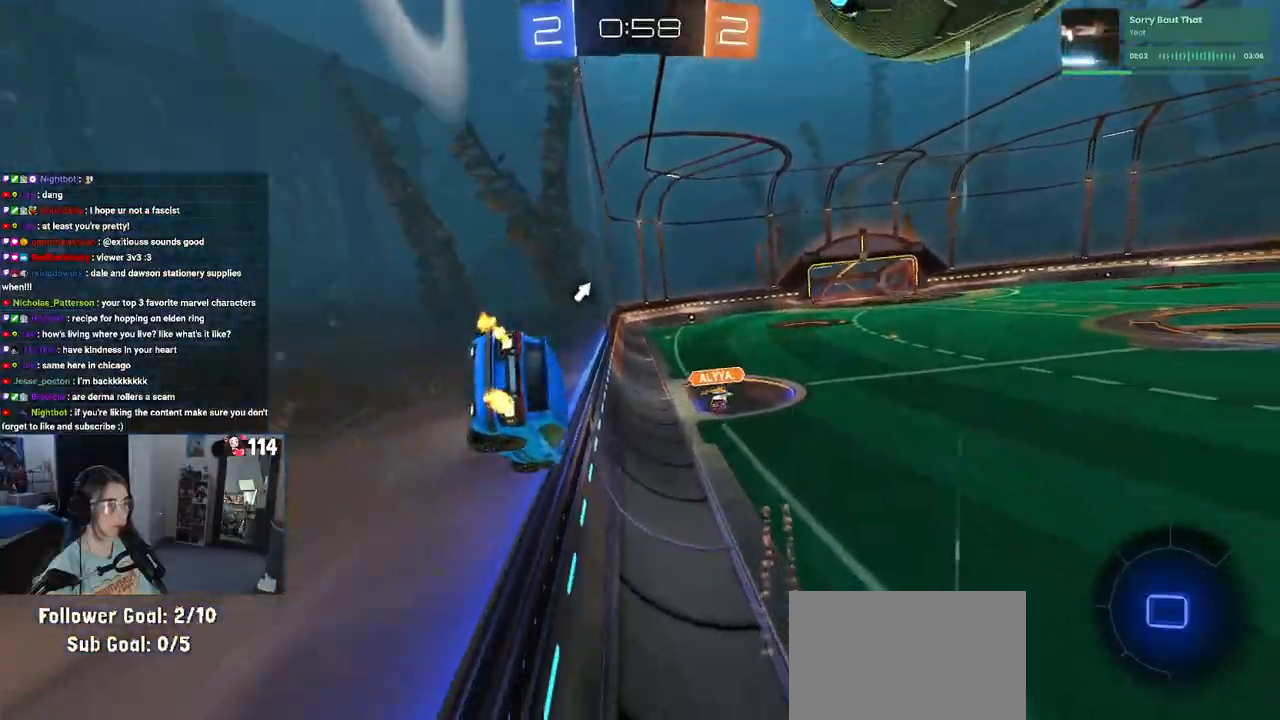
{"buttons": ["R2"], "left_stick": "center", "right_stick": "center", "events": [[117, "TRIANGLE", "down"], [150, "left_stick", "center"], [233, "TRIANGLE", "up"], [300, "left_stick", "right"], [467, "left_stick", "center"]]}
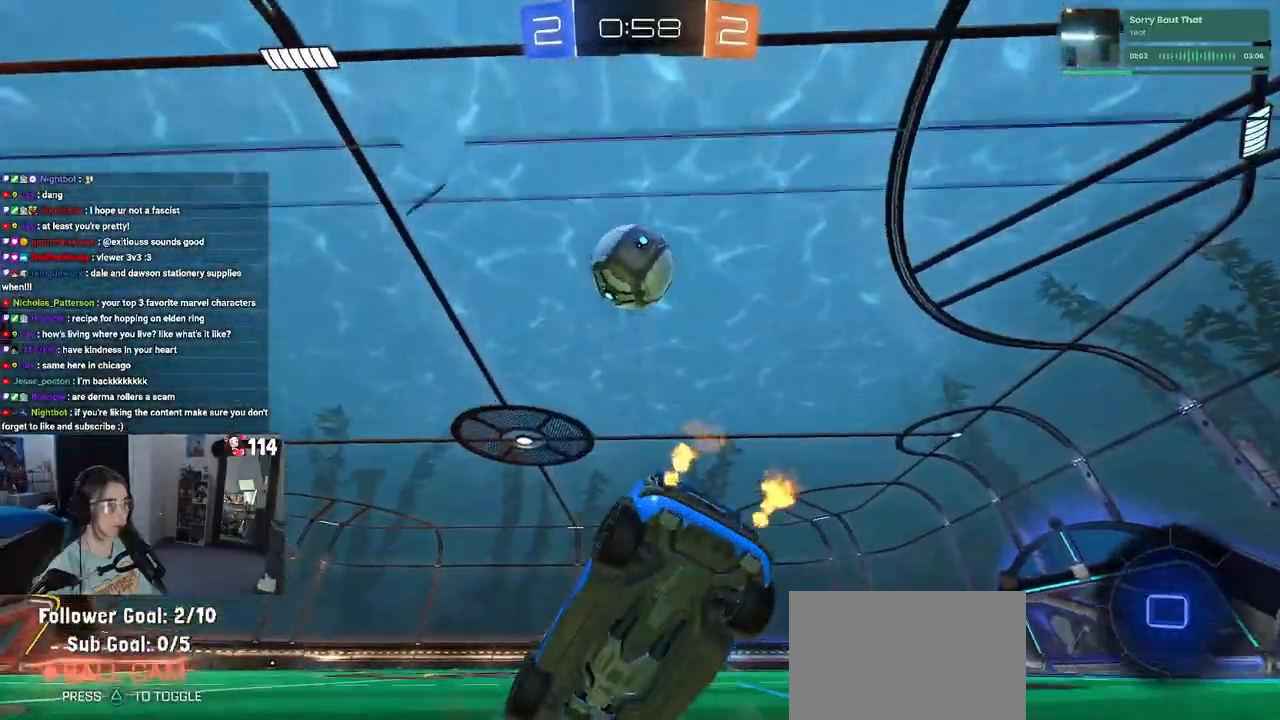
{"buttons": ["R2"], "left_stick": "left", "right_stick": "center", "events": [[250, "left_stick", "left"]]}
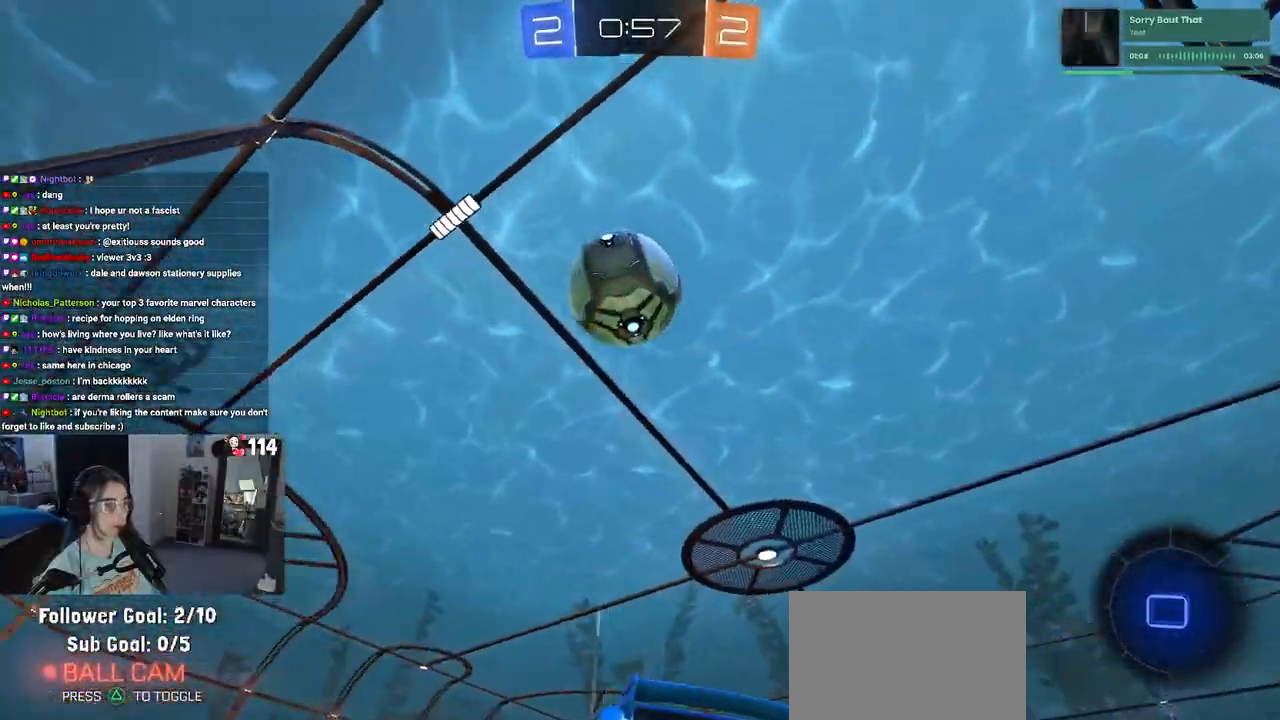
{"buttons": [], "left_stick": "right", "right_stick": "center", "events": [[33, "R2", "up"], [67, "left_stick", "center"], [350, "left_stick", "left"], [400, "CROSS", "down"], [467, "left_stick", "right"], [500, "CROSS", "up"]]}
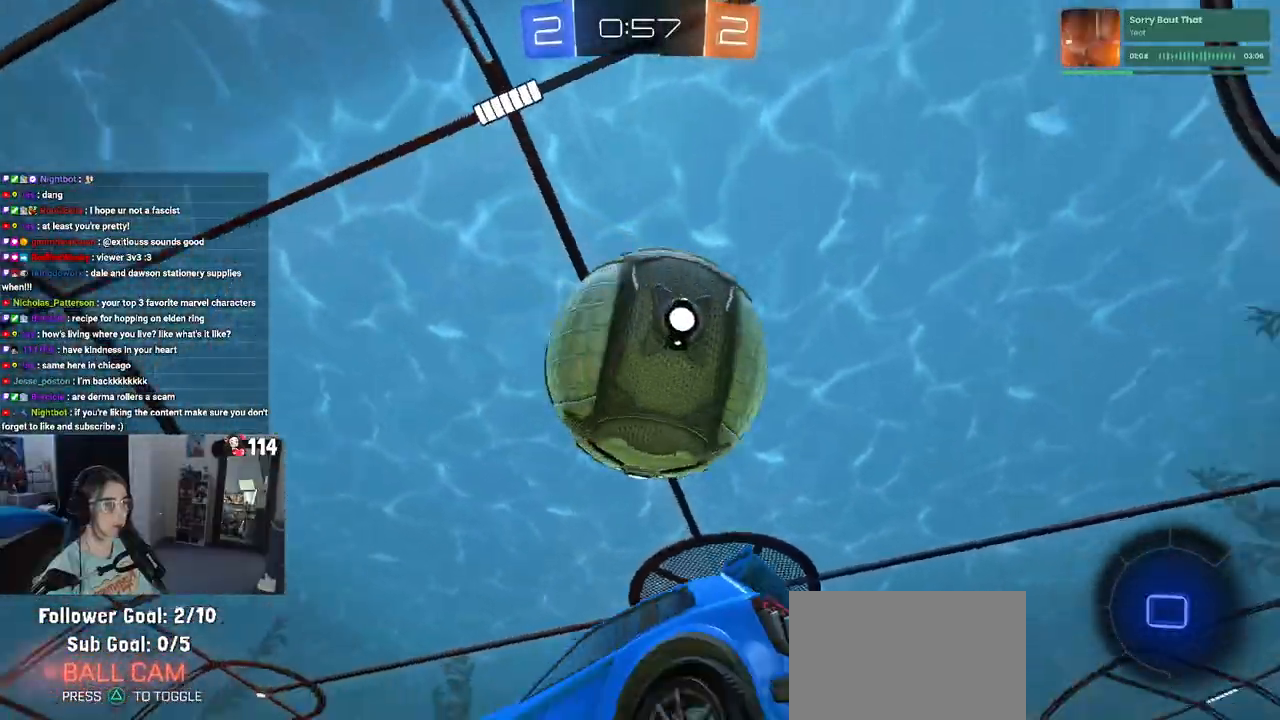
{"buttons": ["R2"], "left_stick": "center", "right_stick": "center", "events": [[50, "CROSS", "down"], [183, "CROSS", "up"], [233, "R2", "down"], [250, "TRIANGLE", "down"], [300, "left_stick", "center"], [333, "TRIANGLE", "up"]]}